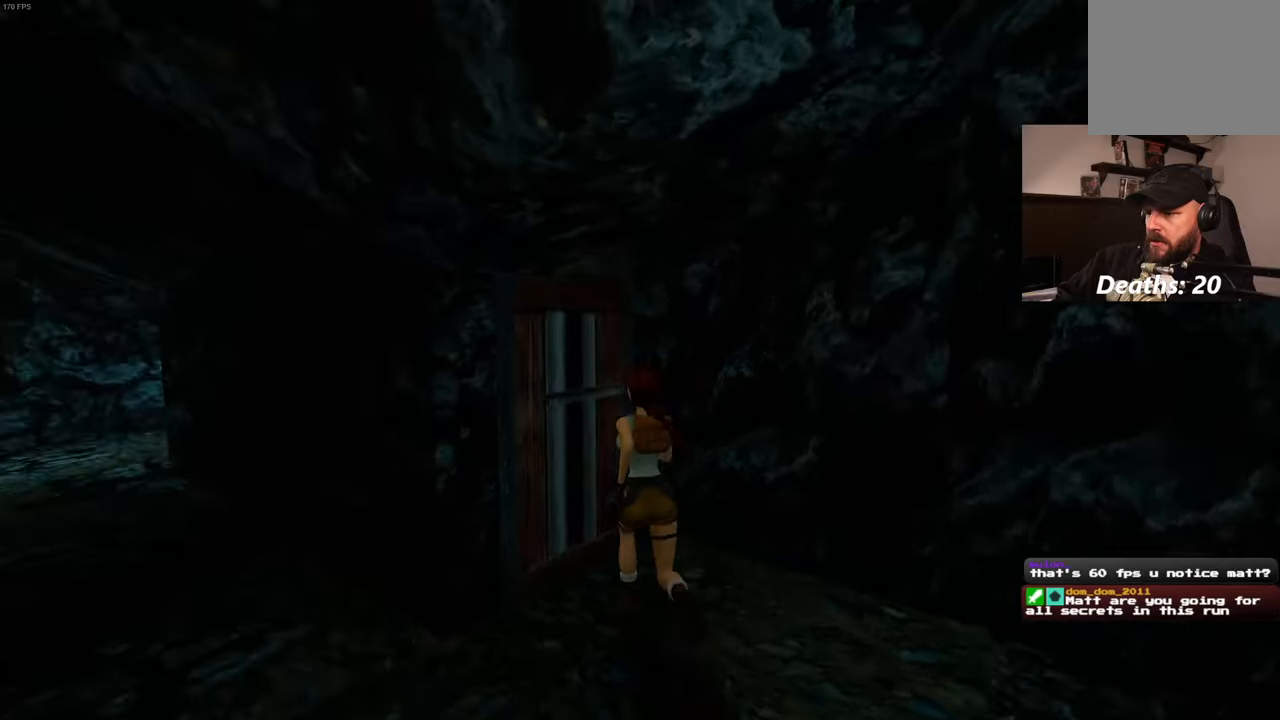
Gameplay with a controller (PlayStation layout); each line is a JSON object with the inputs held at the frame after it (dt_ms = milliseconds from this image to that frame). "events" lists button and stick changes between this image and that frame as [ms after this image, input, new state], when the widget could be followed in between. Not read: L3 R3 START.
{"dt_ms": 500, "buttons": ["CROSS"], "left_stick": "center", "right_stick": "center", "events": [[84, "right_stick", "center"], [117, "left_stick", "center"], [267, "CROSS", "down"]]}
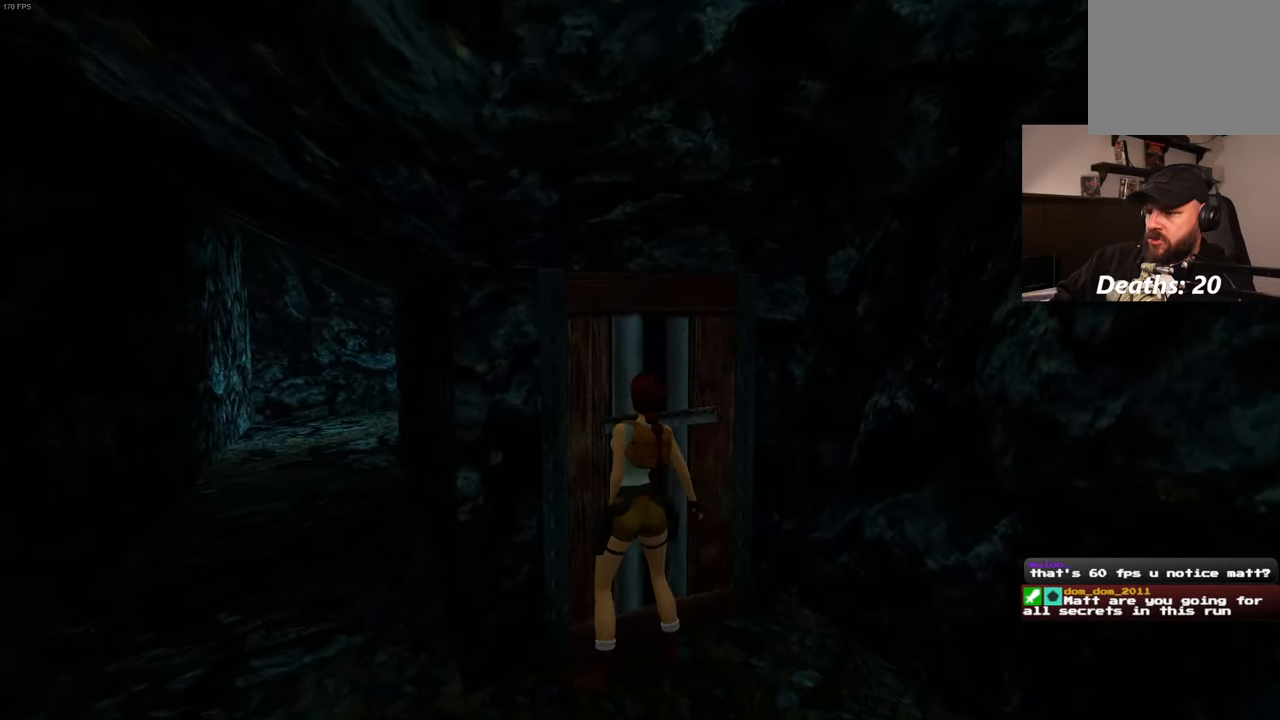
{"dt_ms": 500, "buttons": ["CROSS"], "left_stick": "center", "right_stick": "center", "events": []}
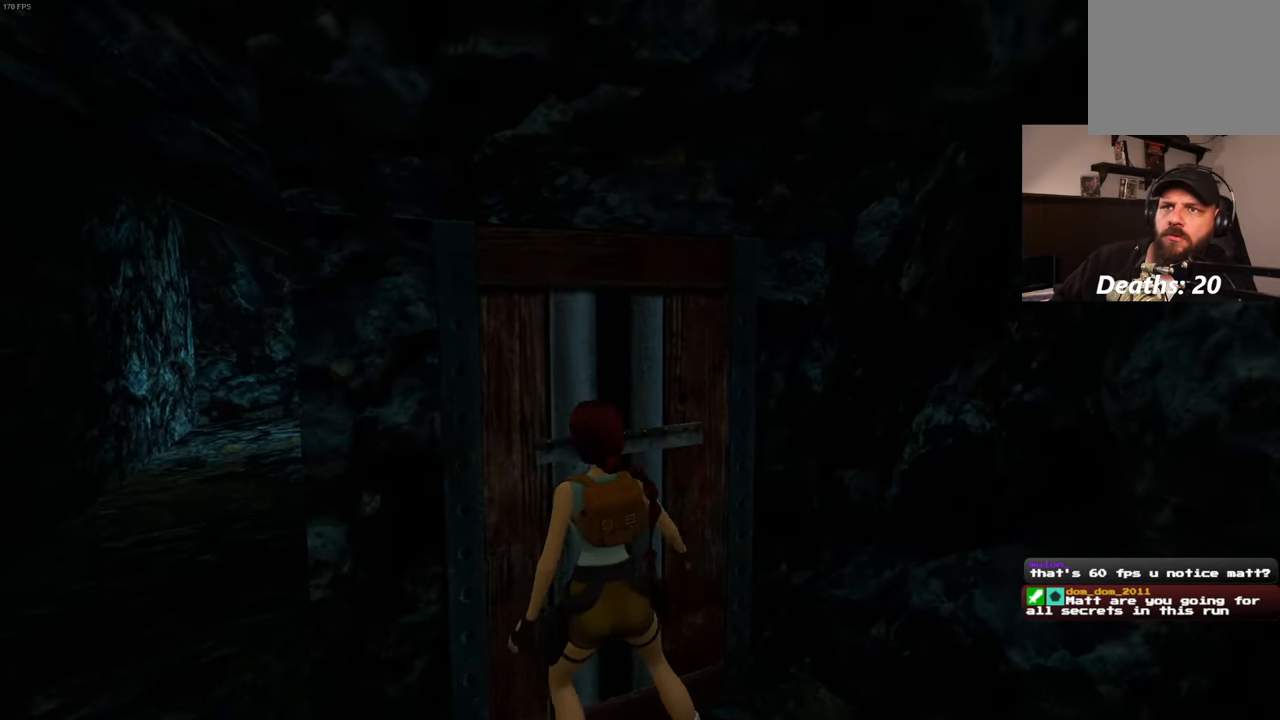
{"dt_ms": 500, "buttons": [], "left_stick": "center", "right_stick": "center", "events": [[367, "CROSS", "up"]]}
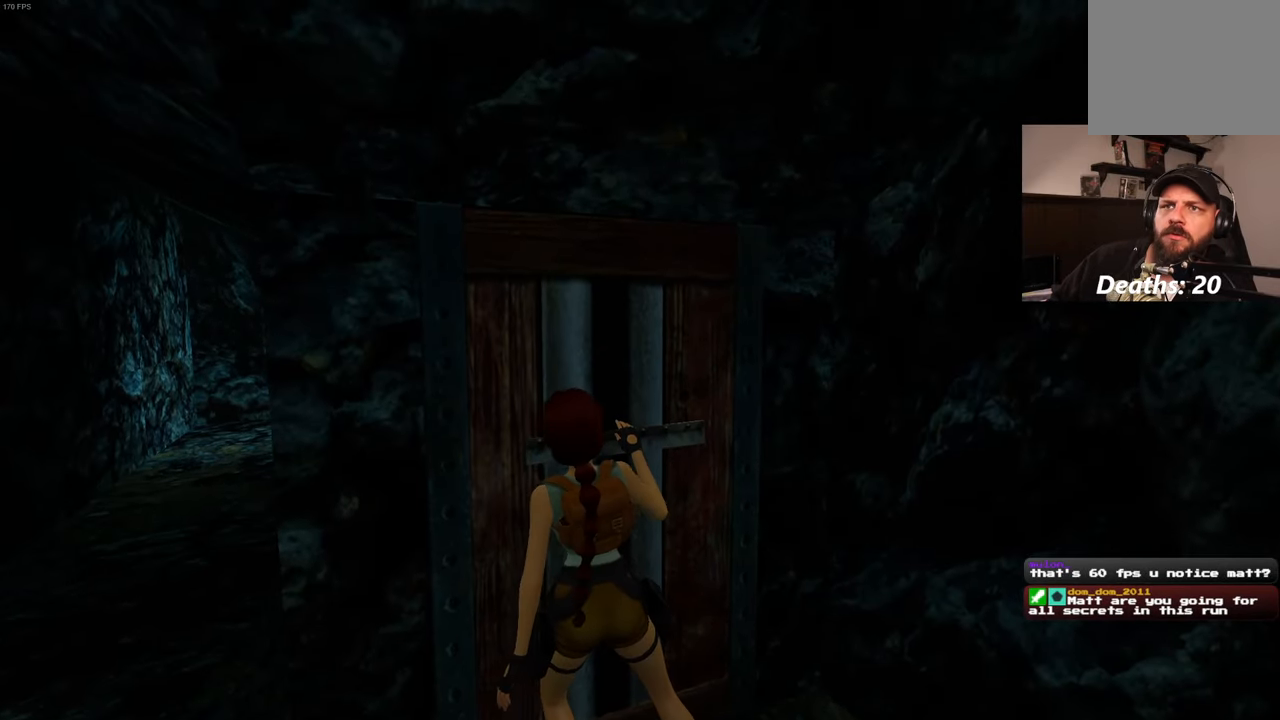
{"dt_ms": 500, "buttons": [], "left_stick": "center", "right_stick": "left", "events": [[434, "right_stick", "left"]]}
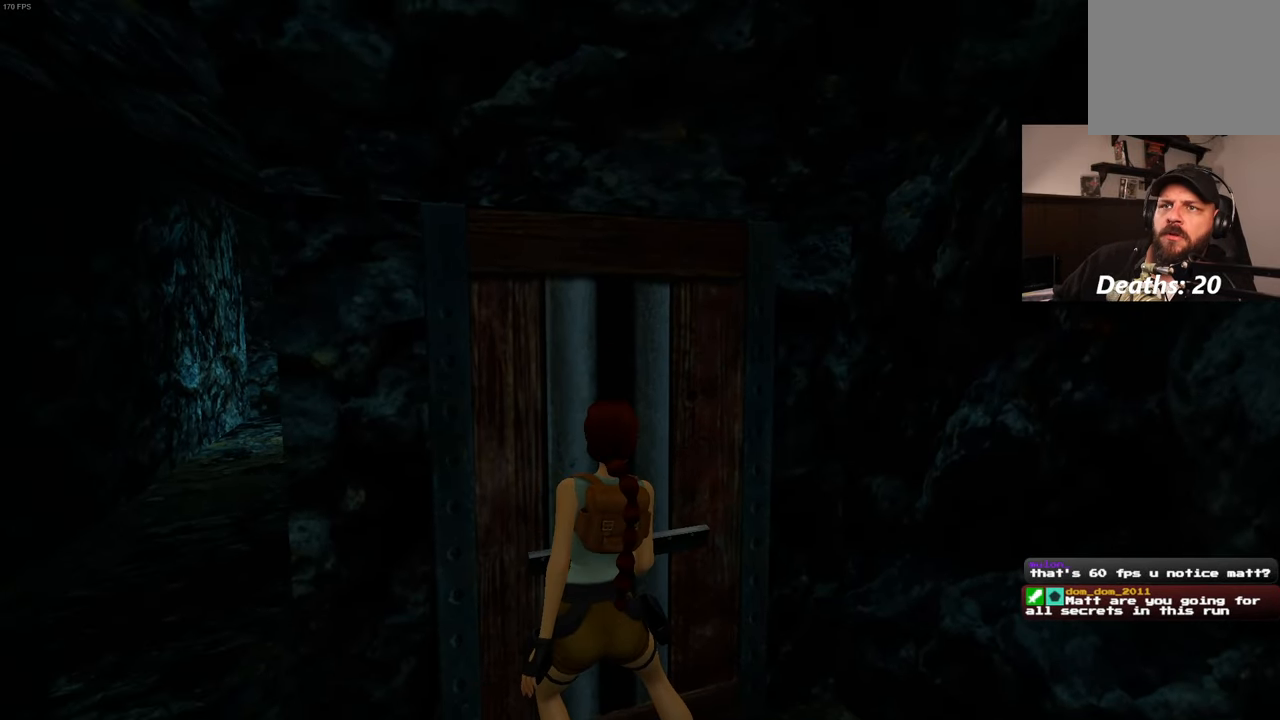
{"dt_ms": 500, "buttons": [], "left_stick": "up-left", "right_stick": "left", "events": [[150, "left_stick", "left"], [450, "left_stick", "up-left"]]}
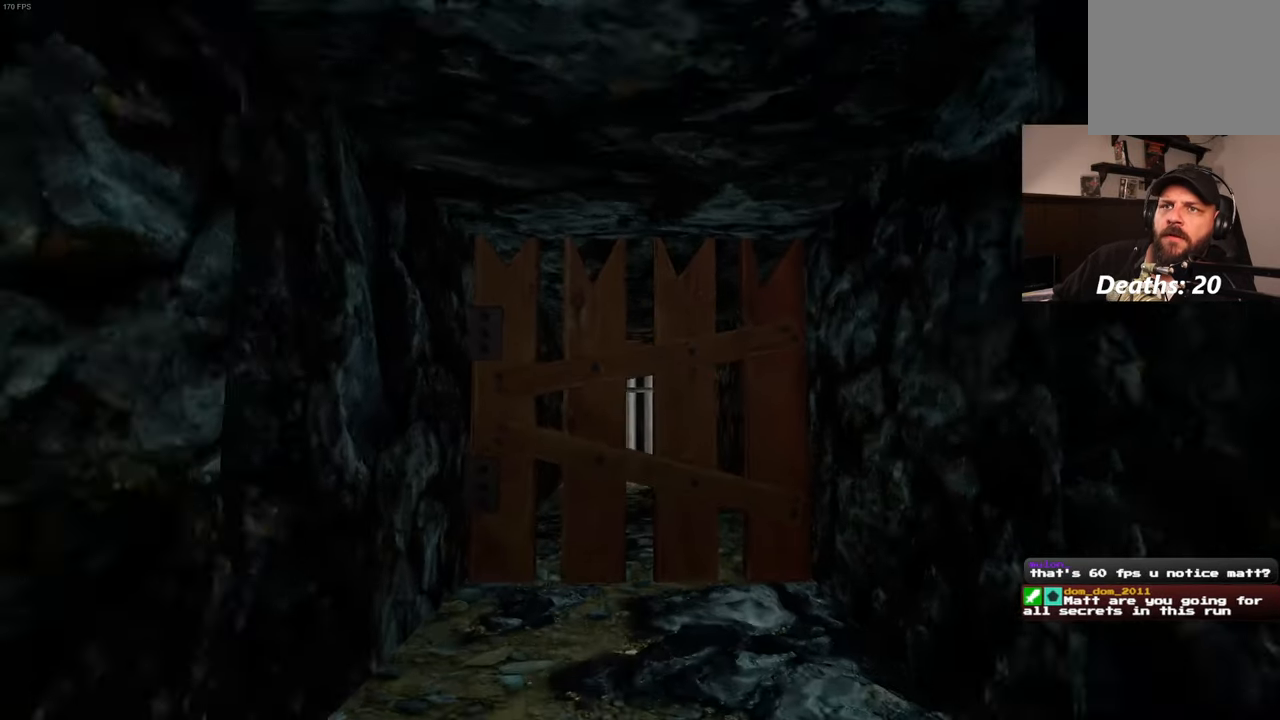
{"dt_ms": 500, "buttons": [], "left_stick": "center", "right_stick": "center", "events": [[250, "right_stick", "center"], [417, "left_stick", "center"]]}
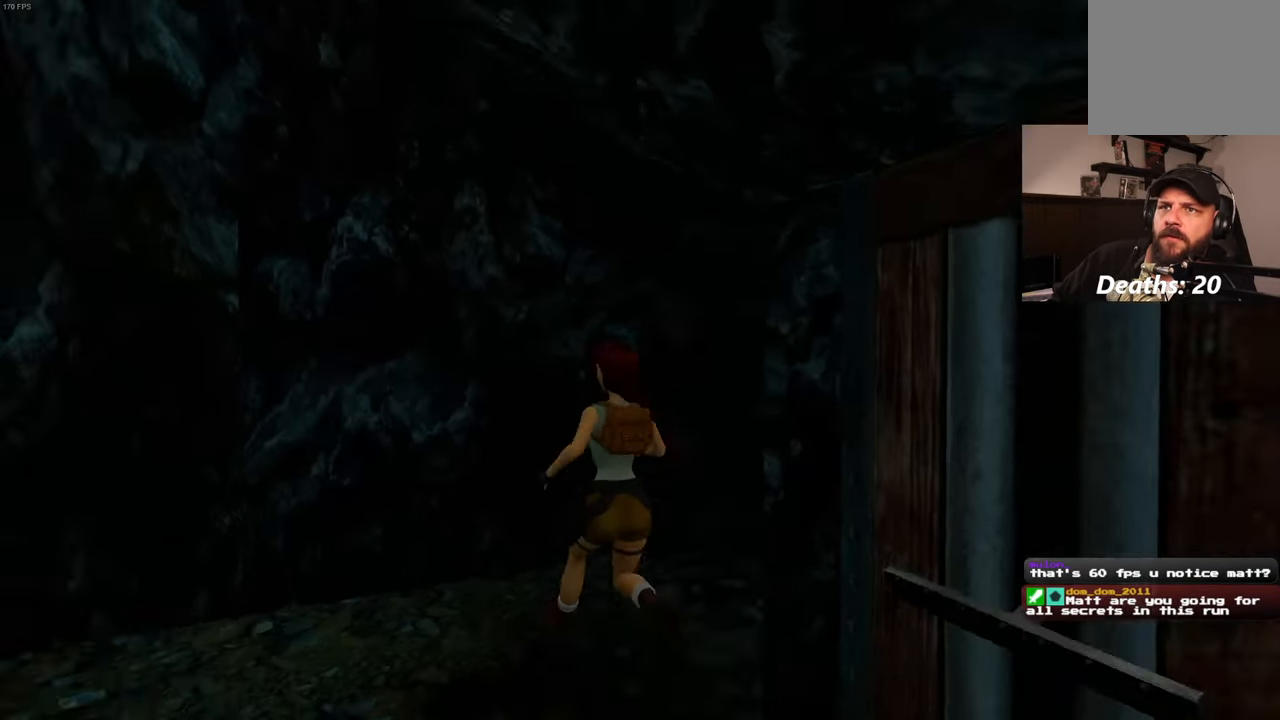
{"dt_ms": 500, "buttons": [], "left_stick": "center", "right_stick": "center", "events": []}
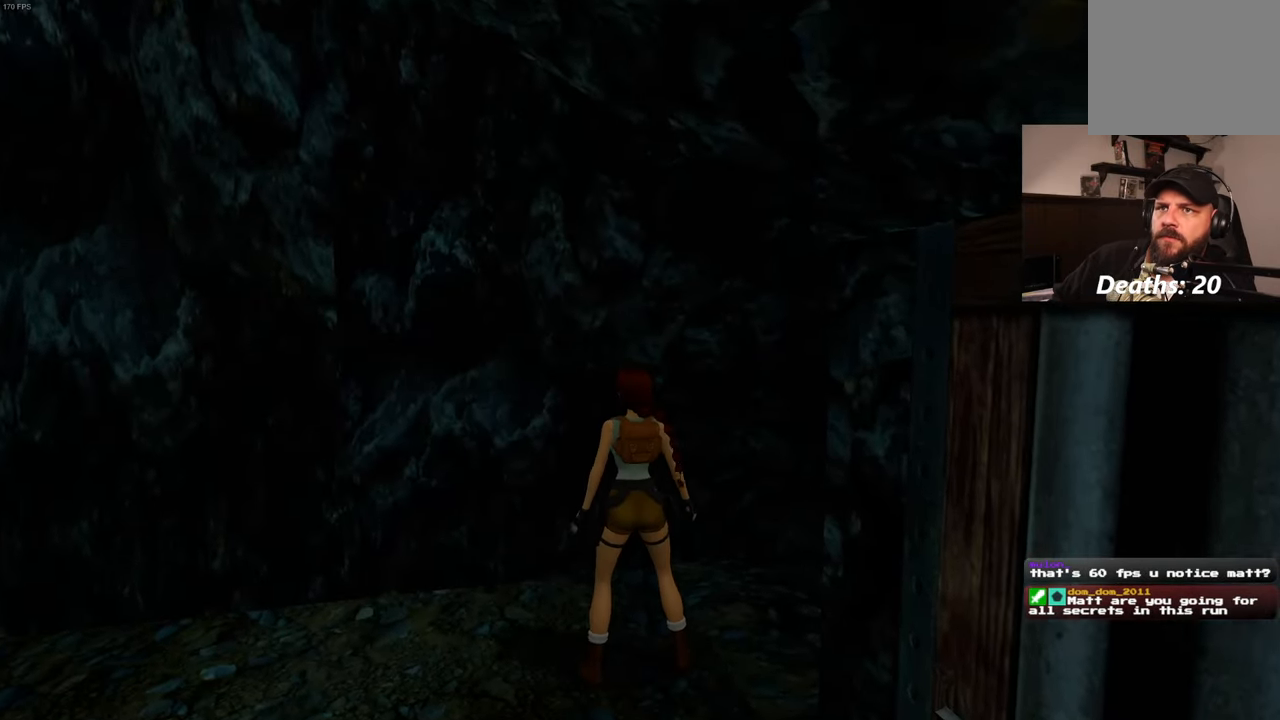
{"dt_ms": 500, "buttons": [], "left_stick": "center", "right_stick": "right", "events": [[34, "right_stick", "right"]]}
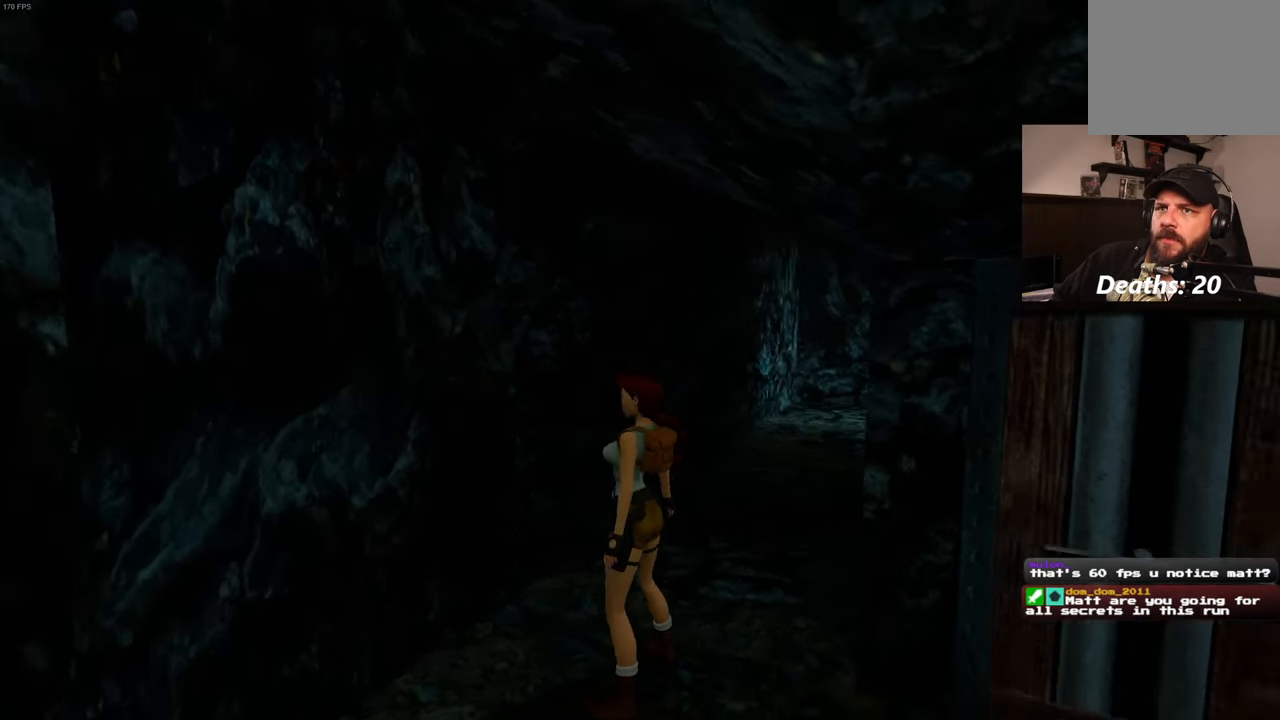
{"dt_ms": 1000, "buttons": [], "left_stick": "up", "right_stick": "center", "events": [[17, "left_stick", "up-left"], [84, "right_stick", "center"], [150, "left_stick", "up"], [367, "right_stick", "down-right"], [517, "right_stick", "center"]]}
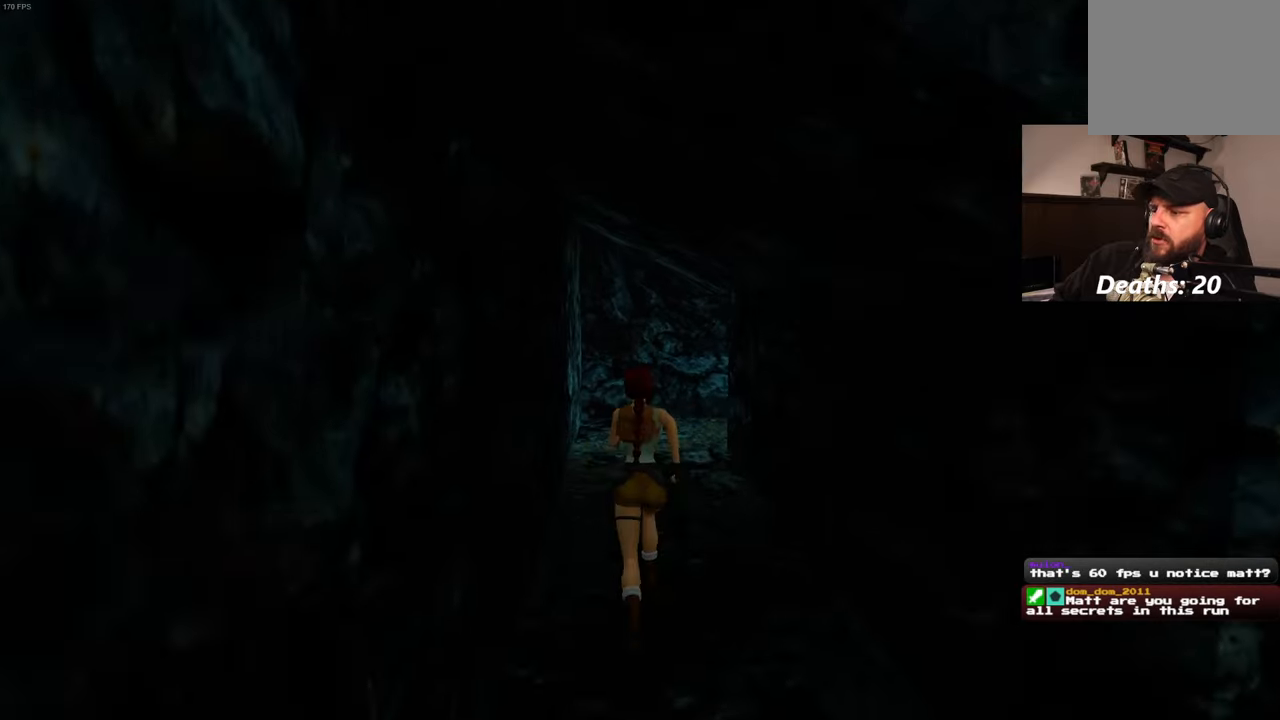
{"dt_ms": 500, "buttons": [], "left_stick": "up", "right_stick": "center", "events": []}
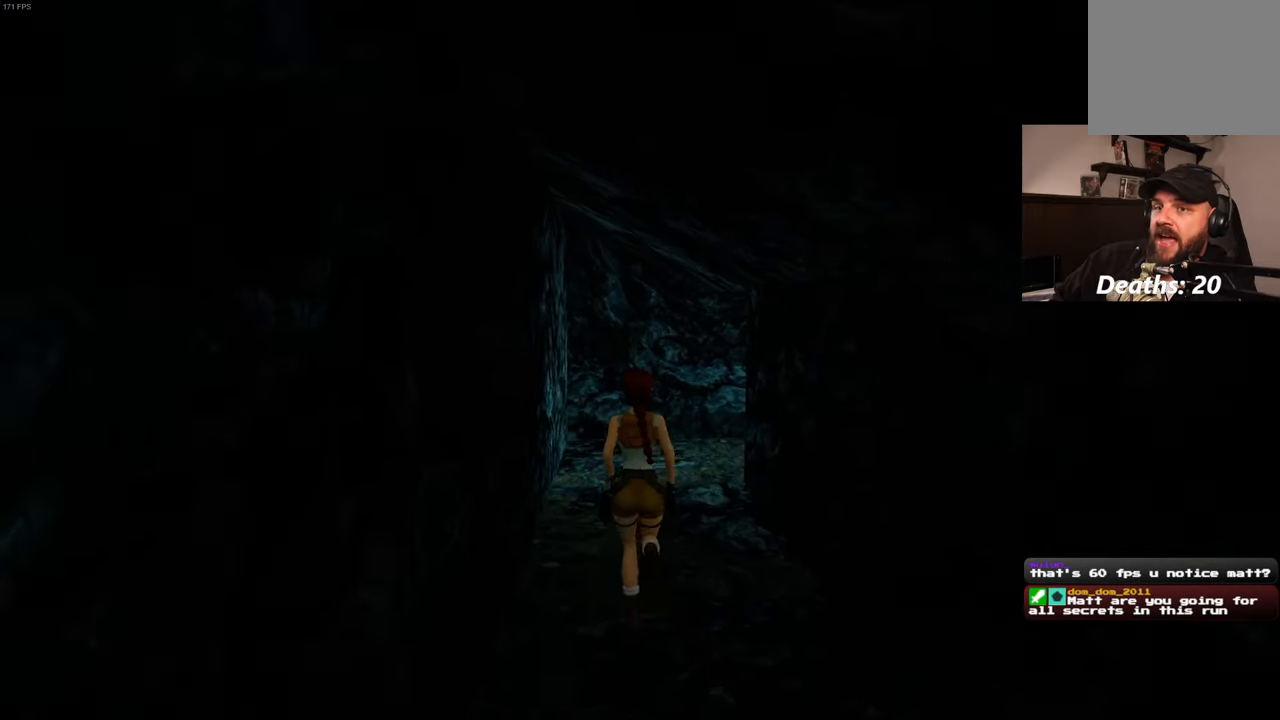
{"dt_ms": 500, "buttons": [], "left_stick": "up-left", "right_stick": "right", "events": [[300, "right_stick", "right"], [466, "left_stick", "up-left"]]}
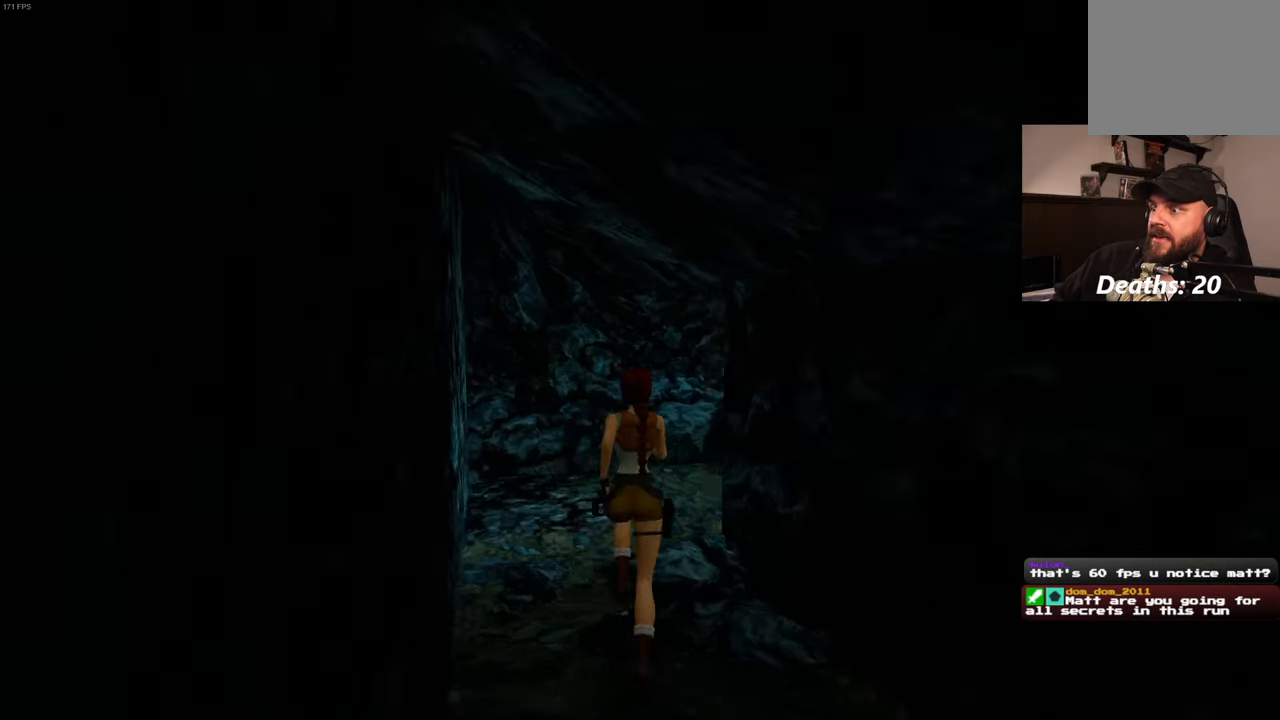
{"dt_ms": 500, "buttons": [], "left_stick": "up", "right_stick": "right", "events": [[383, "left_stick", "up"]]}
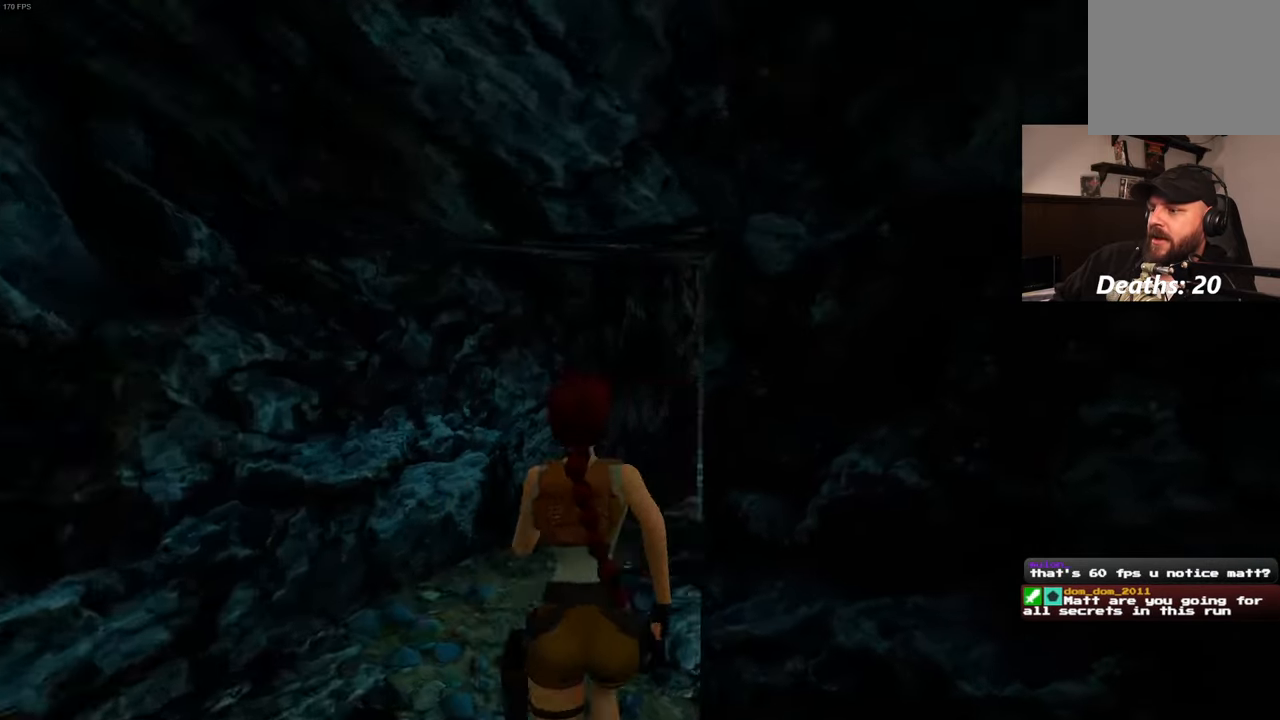
{"dt_ms": 500, "buttons": [], "left_stick": "up", "right_stick": "center", "events": [[33, "left_stick", "up-left"], [250, "right_stick", "center"], [366, "left_stick", "up"]]}
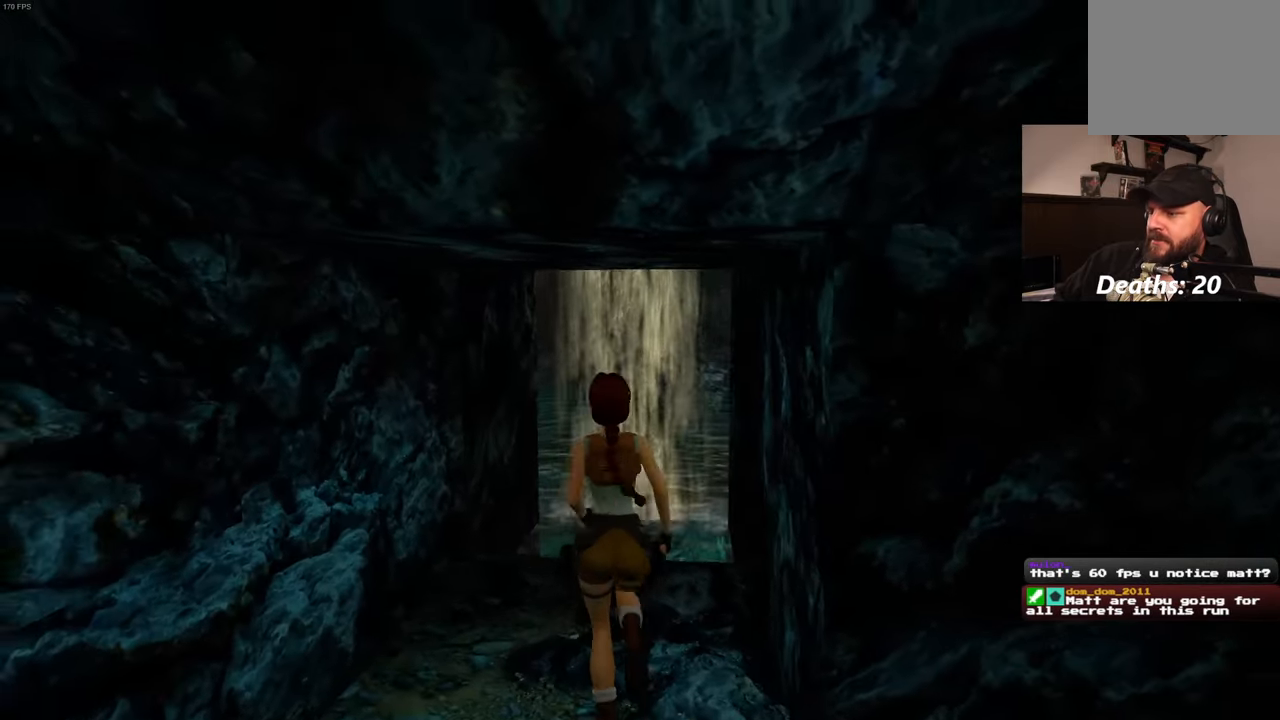
{"dt_ms": 500, "buttons": ["SQUARE"], "left_stick": "up", "right_stick": "center", "events": [[450, "SQUARE", "down"]]}
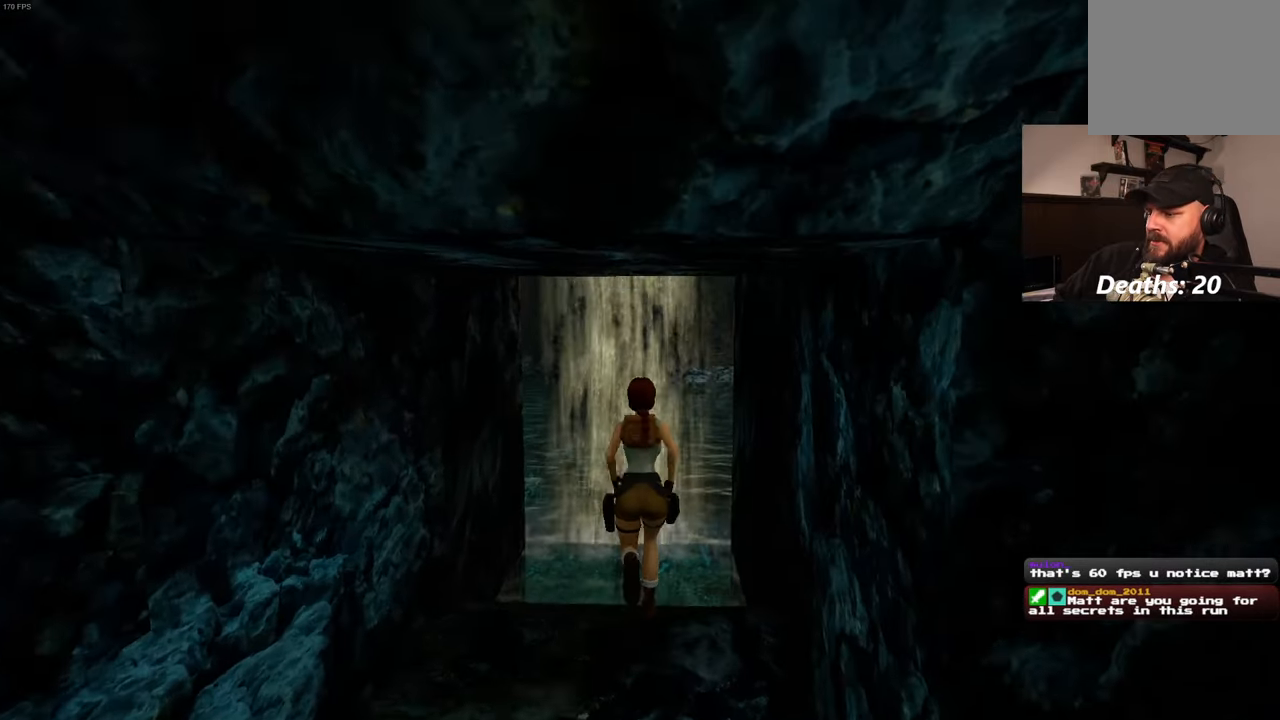
{"dt_ms": 500, "buttons": [], "left_stick": "up-right", "right_stick": "center", "events": [[16, "left_stick", "up-right"], [400, "SQUARE", "up"]]}
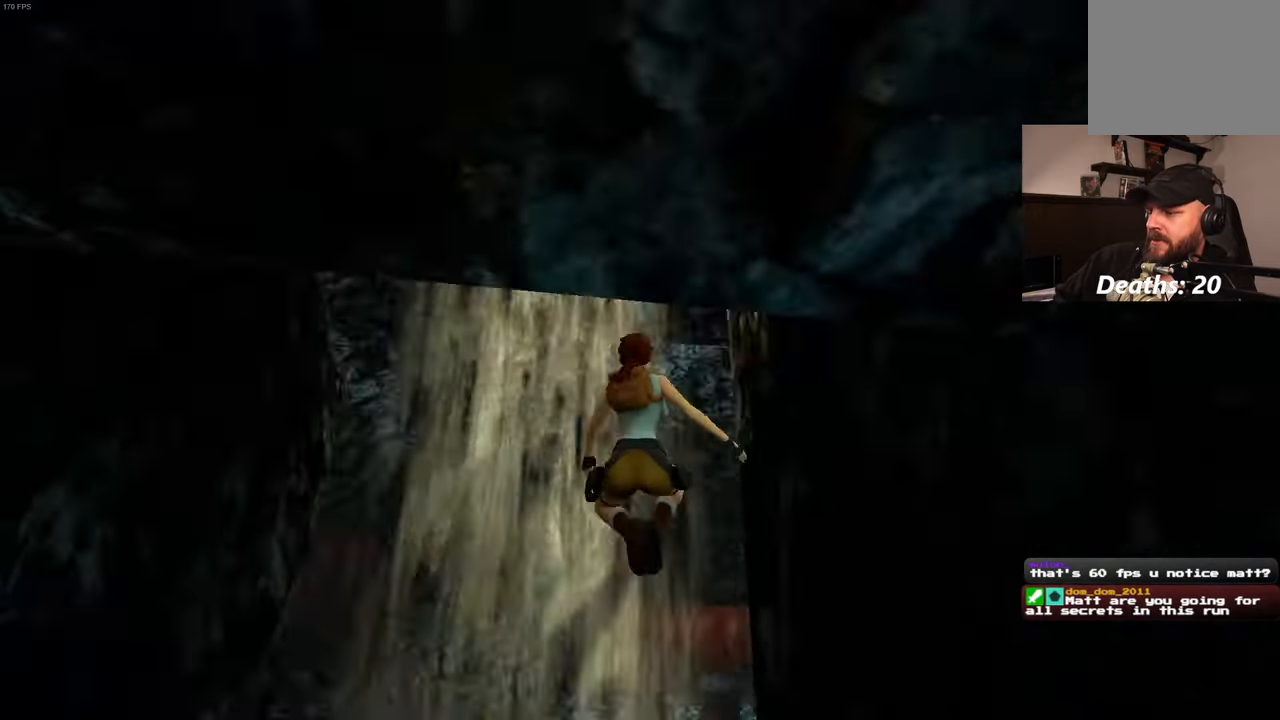
{"dt_ms": 500, "buttons": [], "left_stick": "up", "right_stick": "center", "events": [[183, "right_stick", "down-right"], [333, "left_stick", "up"], [350, "right_stick", "center"]]}
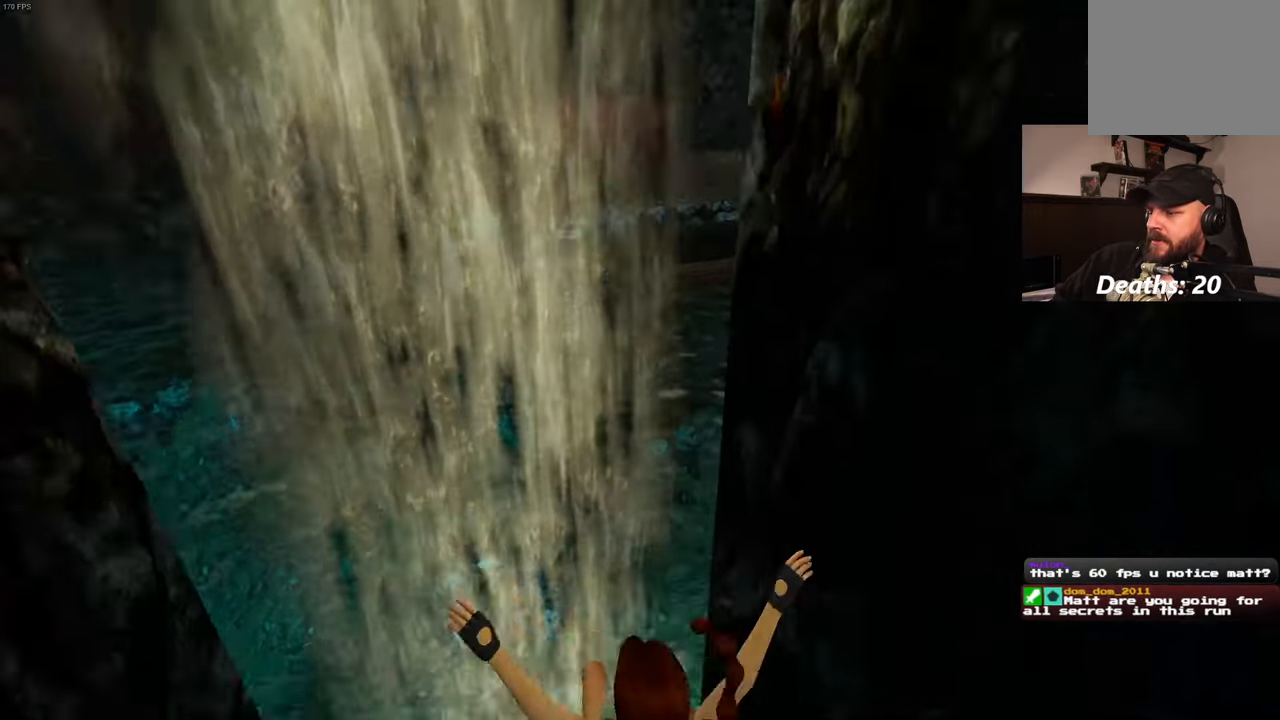
{"dt_ms": 500, "buttons": [], "left_stick": "up", "right_stick": "up", "events": [[133, "right_stick", "up"]]}
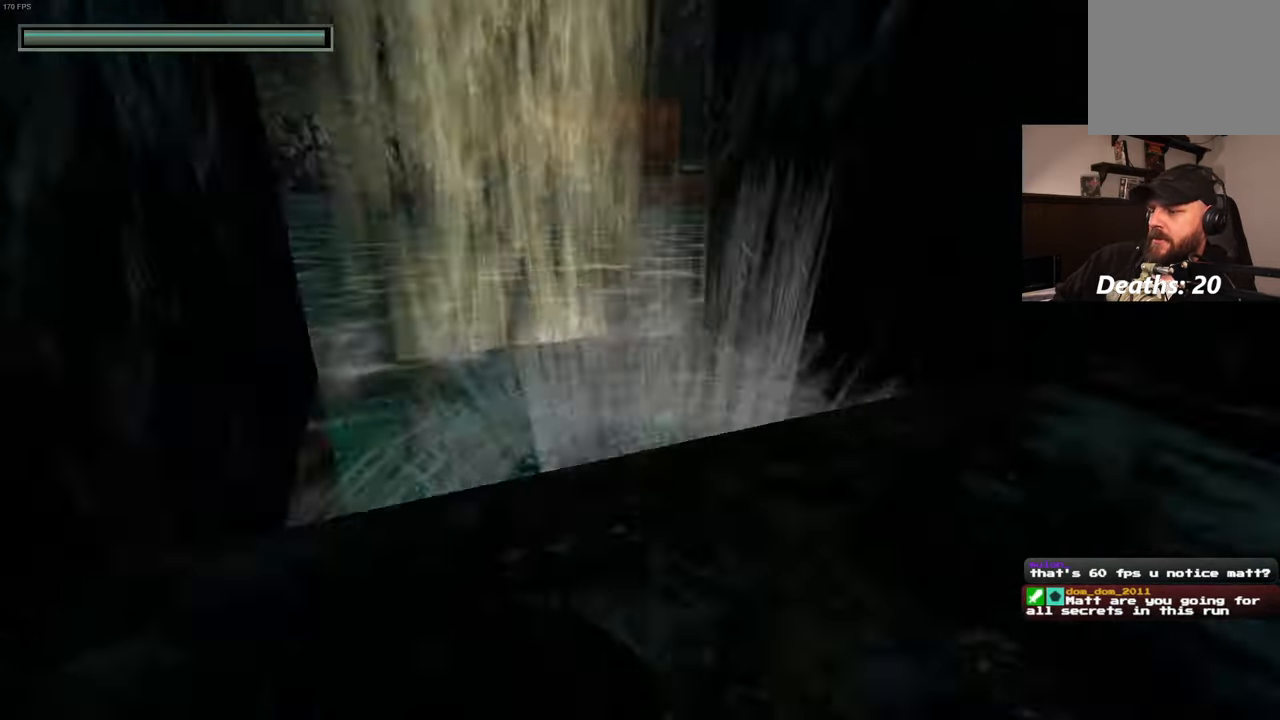
{"dt_ms": 500, "buttons": [], "left_stick": "up", "right_stick": "up", "events": [[183, "right_stick", "center"], [433, "right_stick", "up"]]}
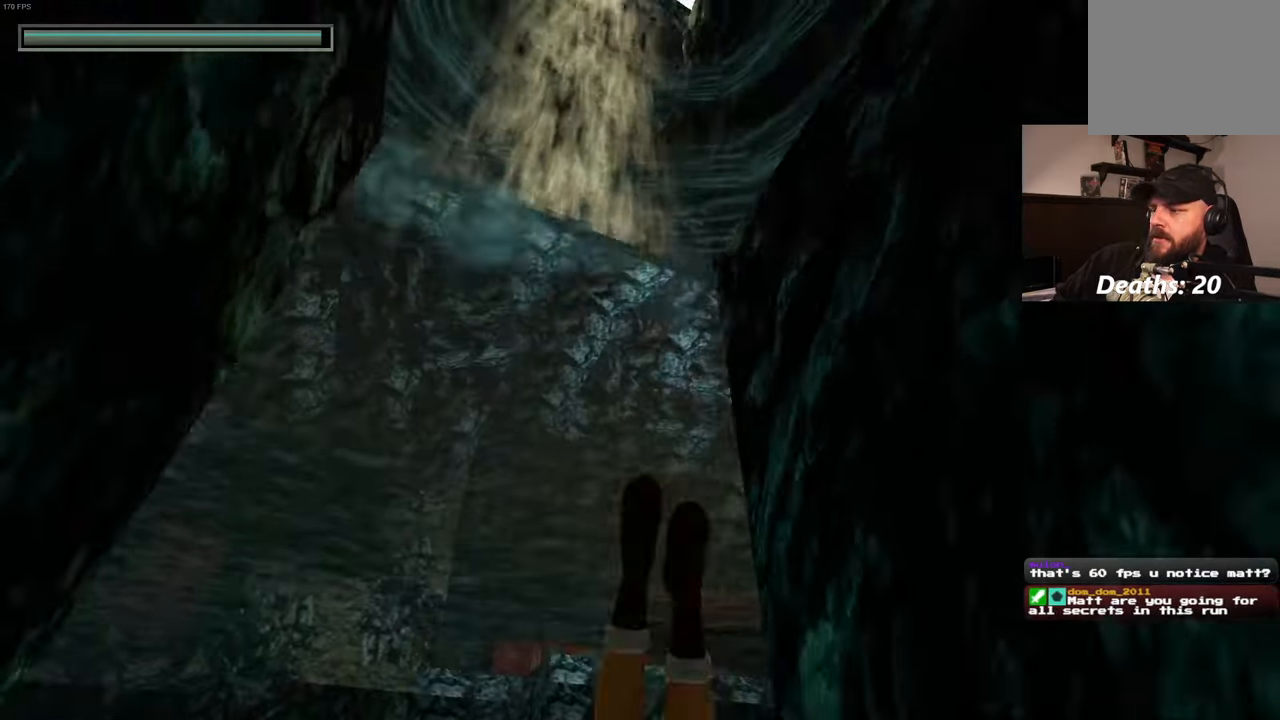
{"dt_ms": 500, "buttons": [], "left_stick": "up", "right_stick": "down", "events": [[100, "right_stick", "center"], [500, "right_stick", "down"]]}
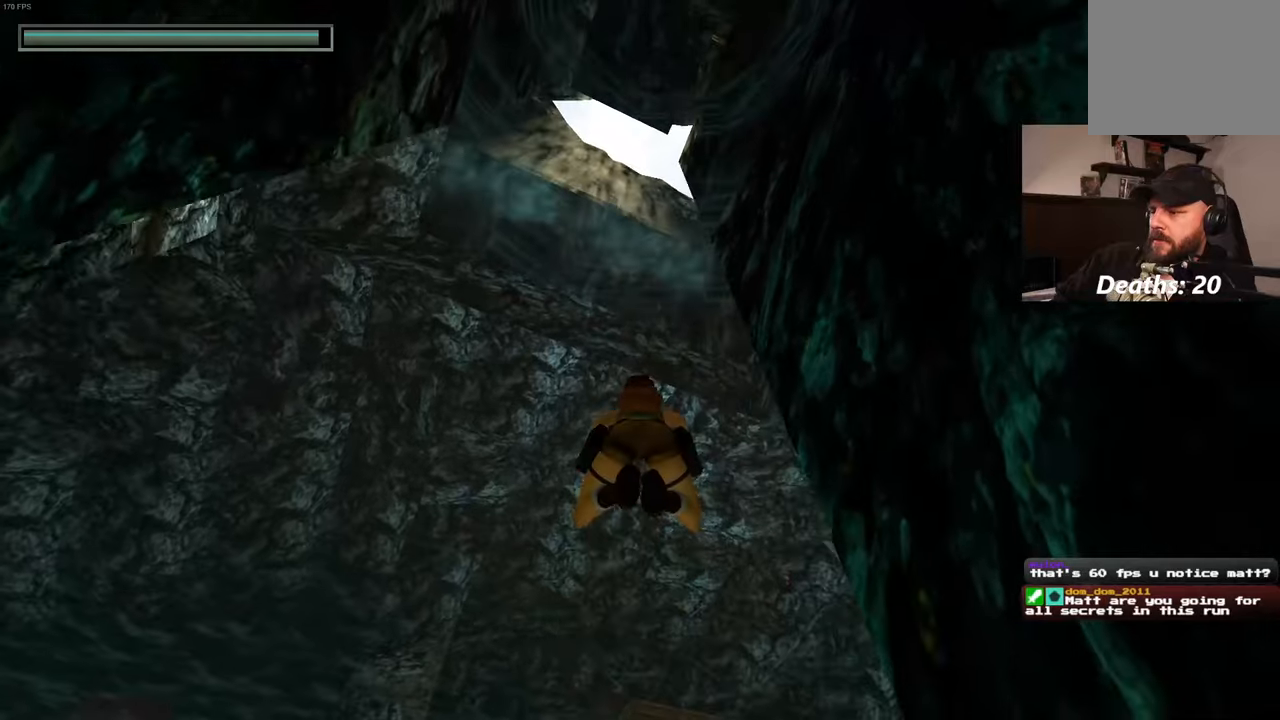
{"dt_ms": 500, "buttons": [], "left_stick": "up", "right_stick": "down", "events": []}
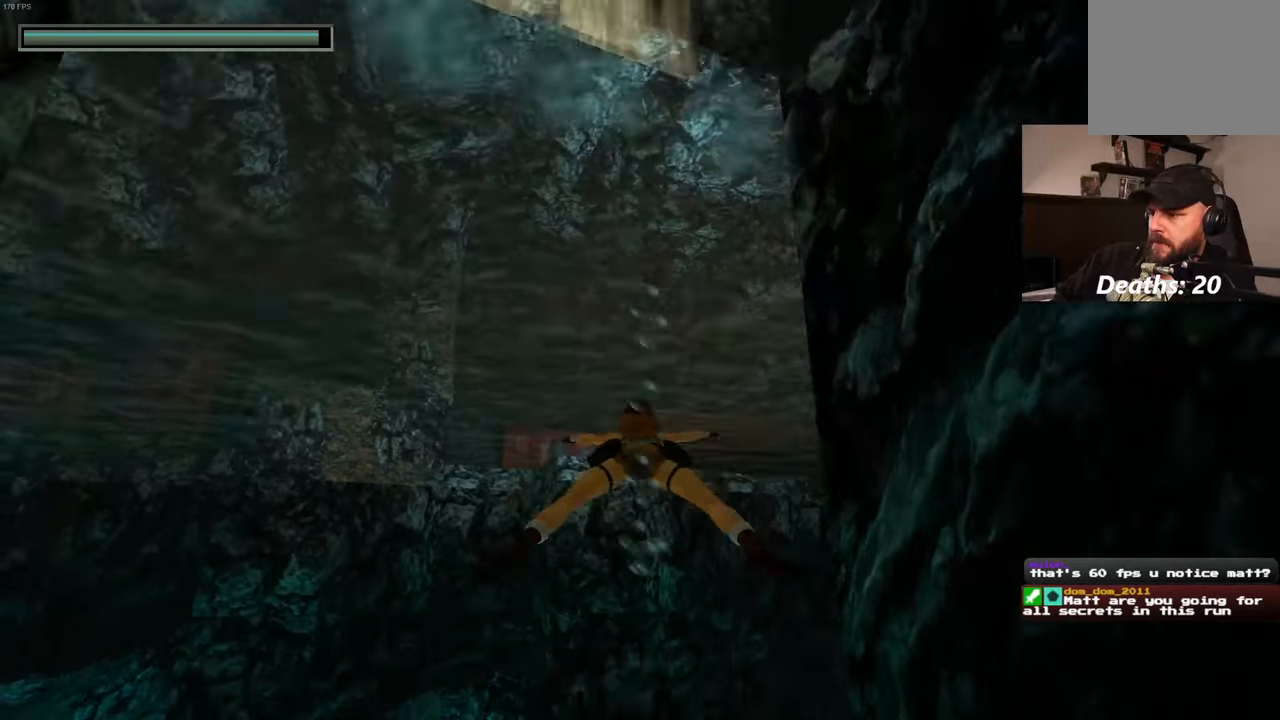
{"dt_ms": 500, "buttons": [], "left_stick": "up", "right_stick": "center", "events": [[83, "right_stick", "center"]]}
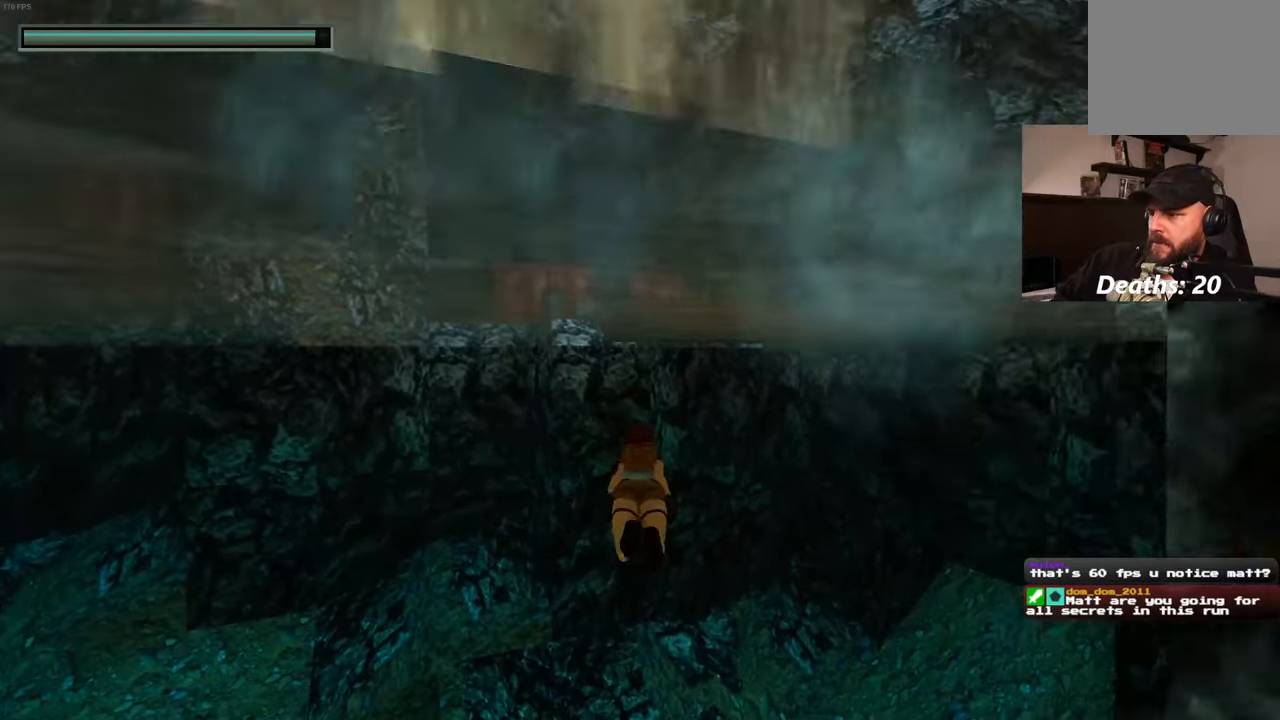
{"dt_ms": 500, "buttons": [], "left_stick": "up", "right_stick": "center", "events": []}
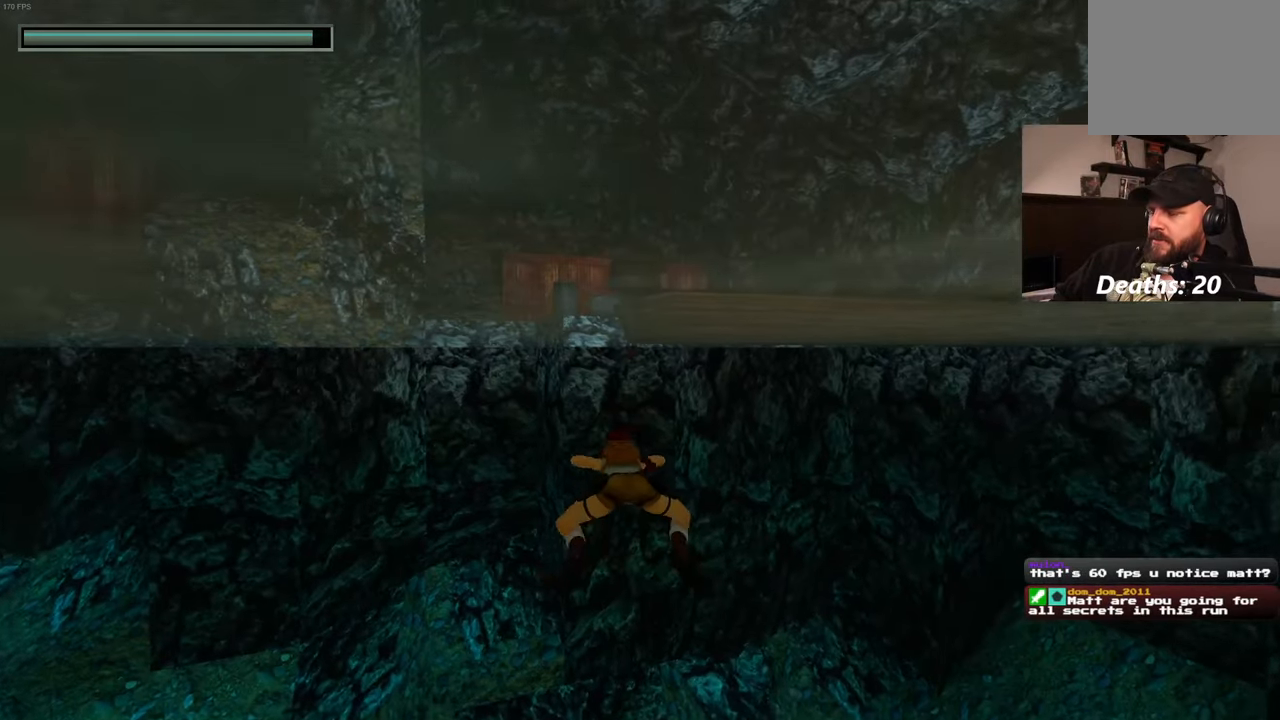
{"dt_ms": 500, "buttons": [], "left_stick": "up", "right_stick": "center", "events": []}
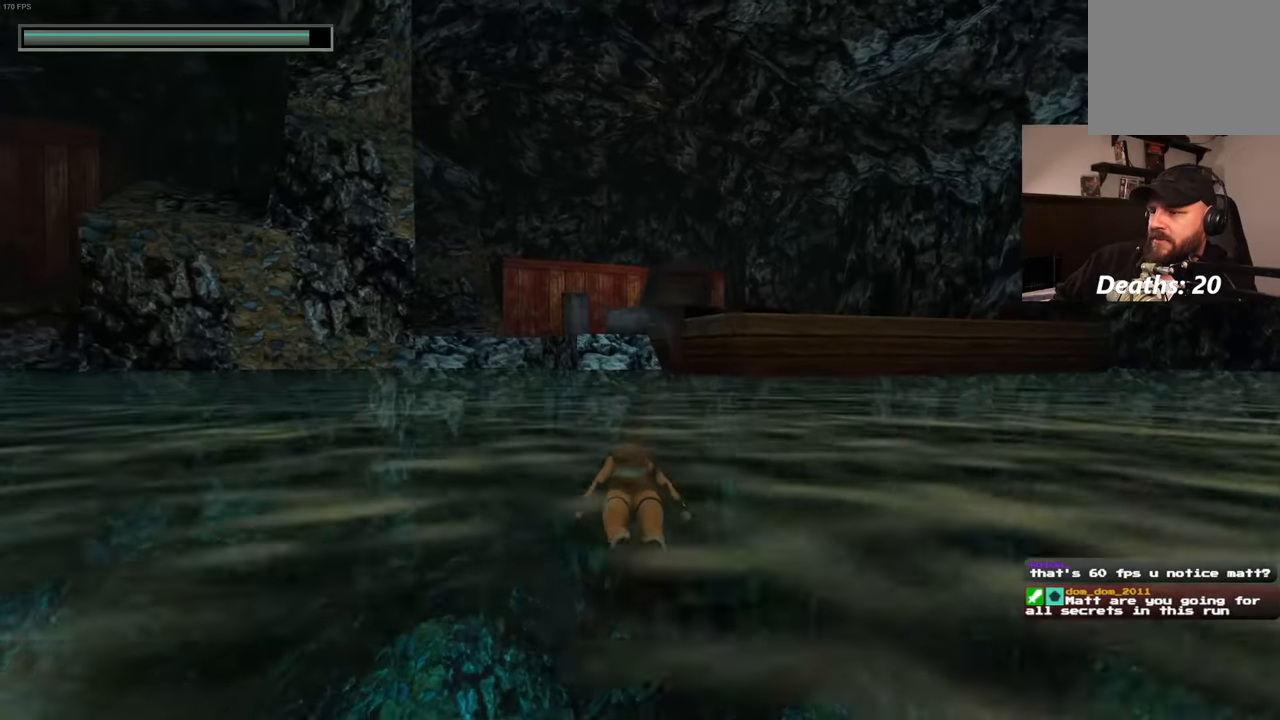
{"dt_ms": 500, "buttons": [], "left_stick": "up", "right_stick": "center", "events": []}
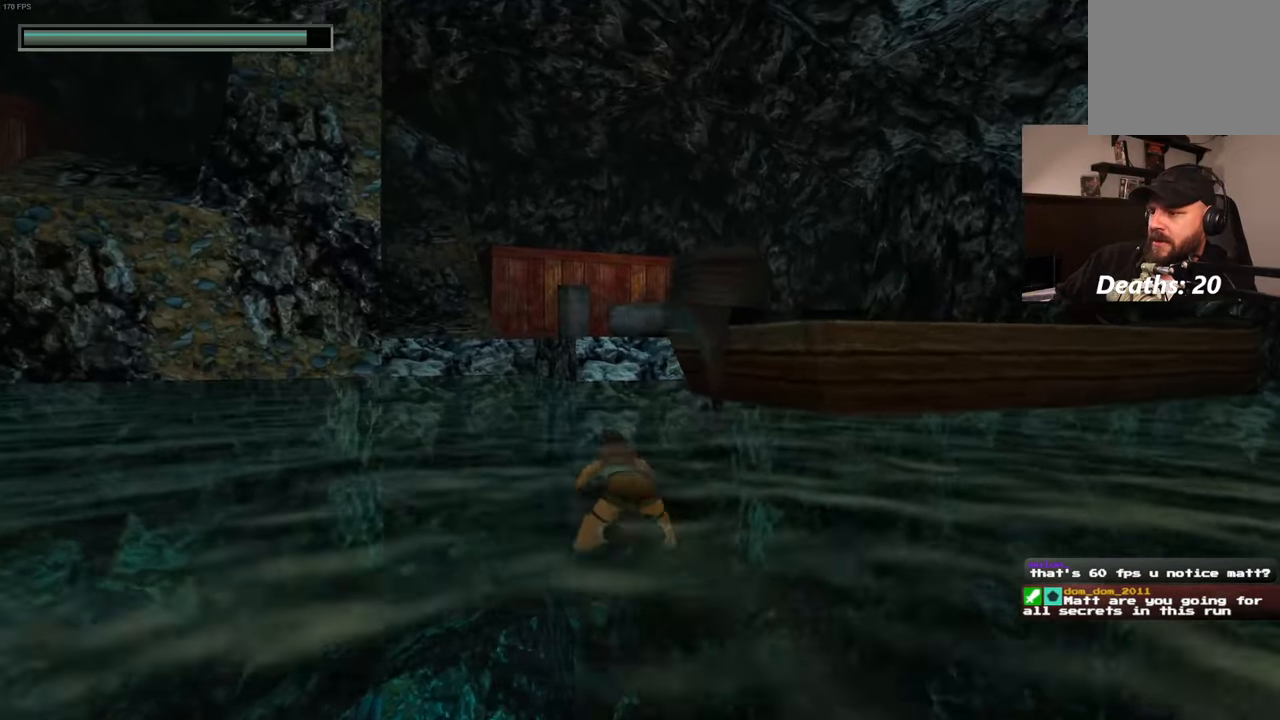
{"dt_ms": 500, "buttons": [], "left_stick": "up", "right_stick": "right", "events": [[450, "right_stick", "right"]]}
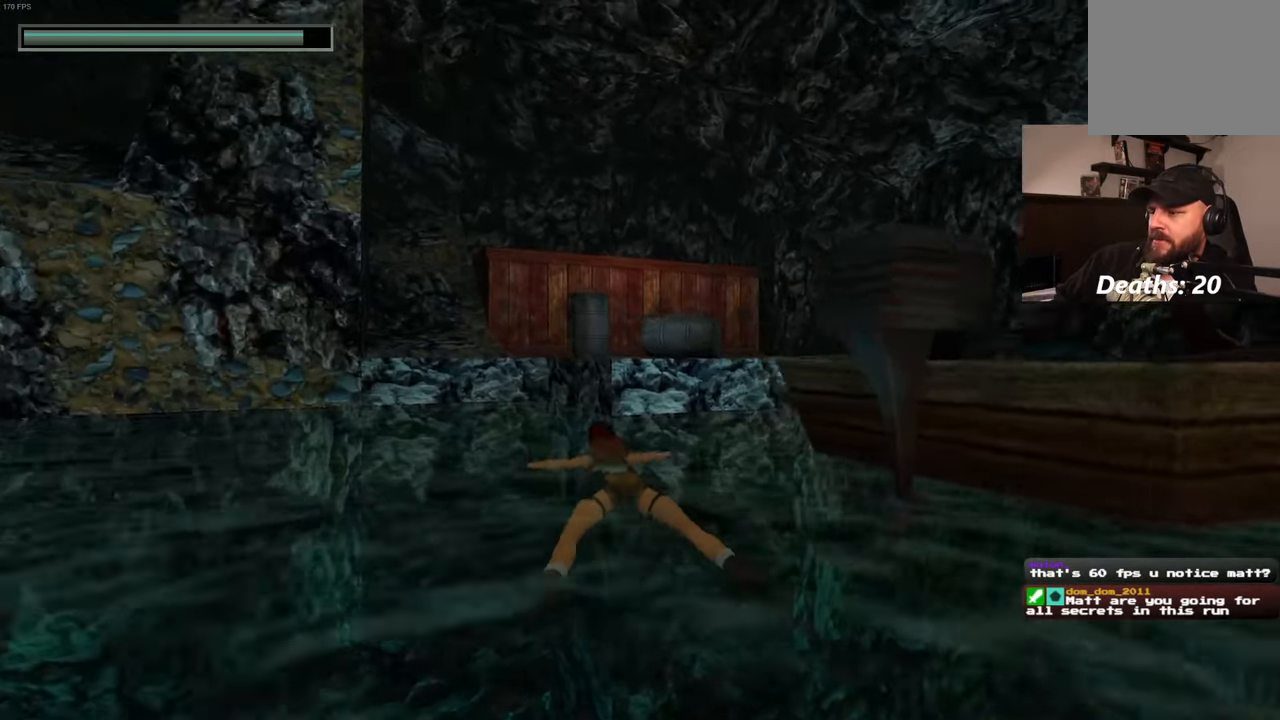
{"dt_ms": 500, "buttons": [], "left_stick": "up", "right_stick": "center", "events": [[267, "right_stick", "center"]]}
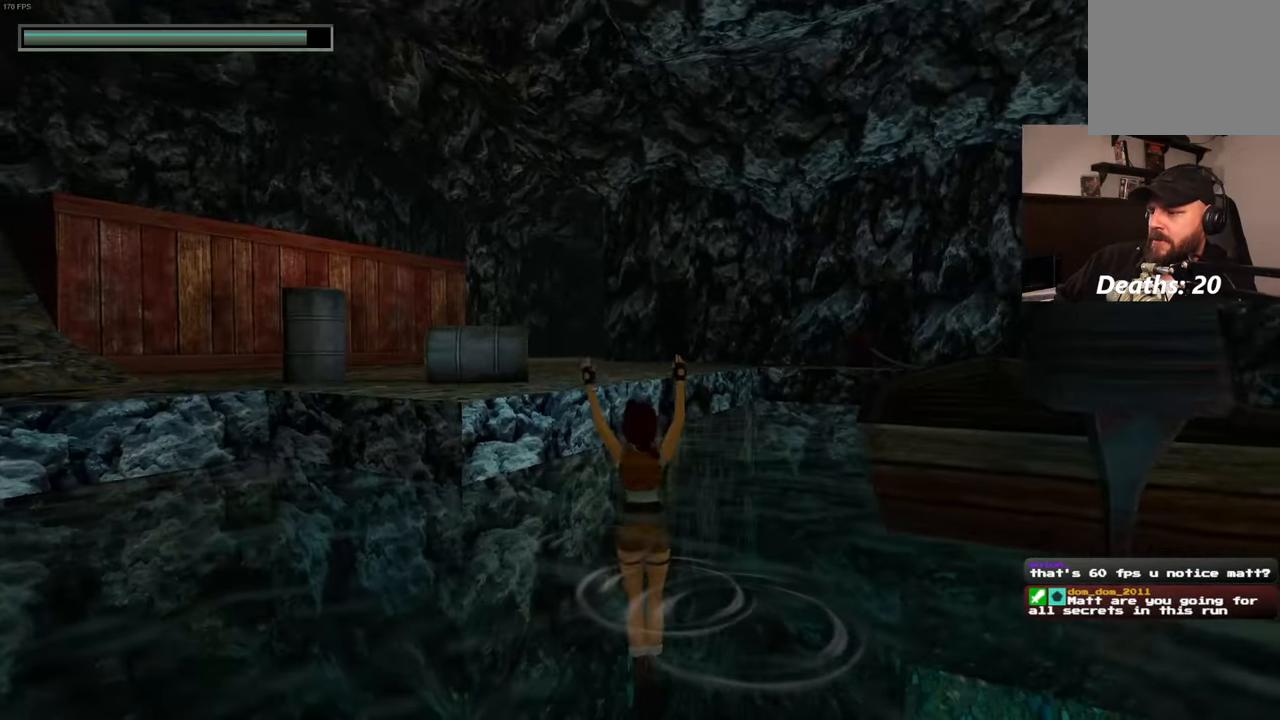
{"dt_ms": 500, "buttons": [], "left_stick": "up", "right_stick": "left", "events": [[417, "right_stick", "left"]]}
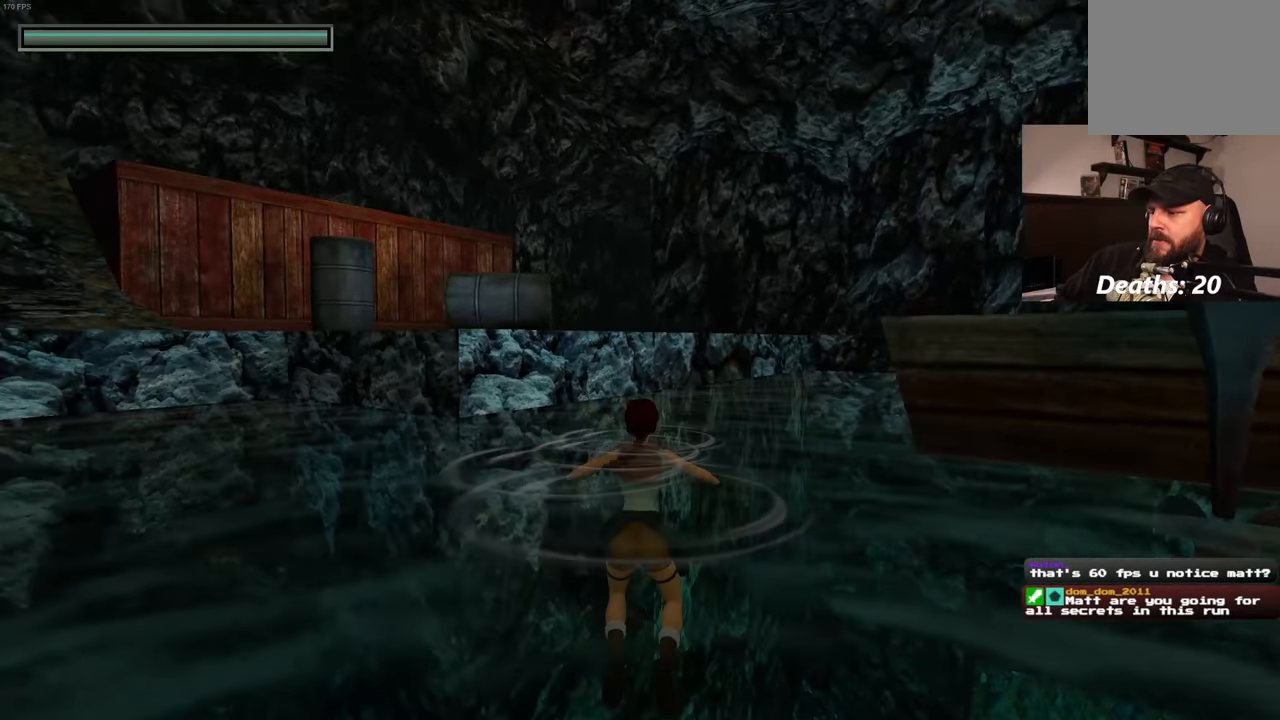
{"dt_ms": 500, "buttons": [], "left_stick": "up", "right_stick": "center", "events": [[133, "right_stick", "center"]]}